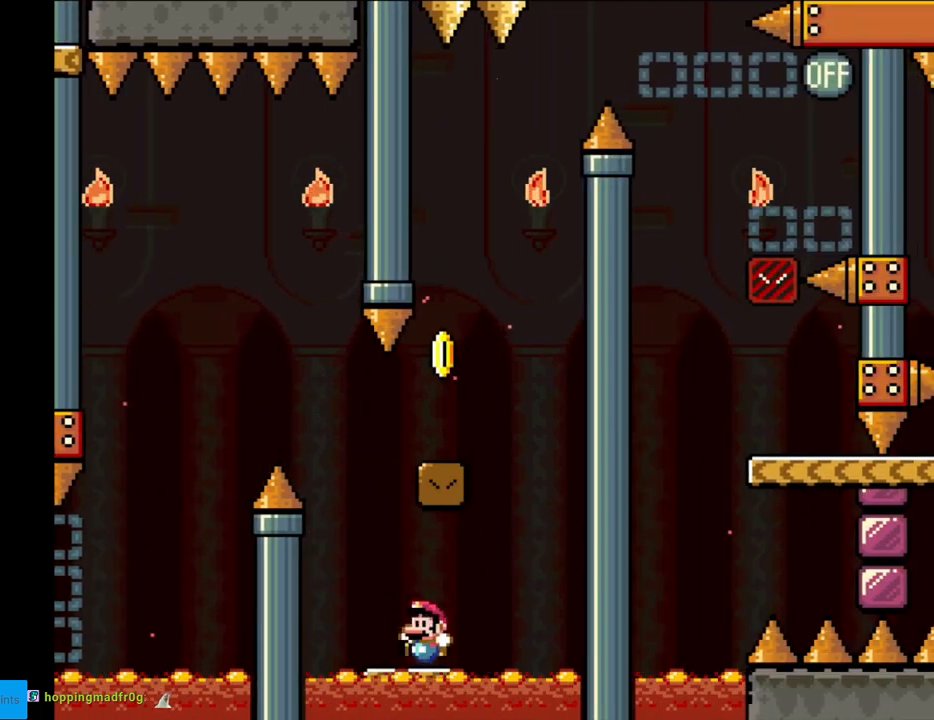
Gameplay with a controller (Nintendo layout); each line is a JSON object with the inputs held at the frame after it. "events" lists button and stick changes between this image and that frame as [ms after this image, input, new state], when the widget could be followed in between. Not read: L3 R3.
{"buttons": ["X", "DPAD_RIGHT"], "events": [[83, "B", "down"], [150, "DPAD_LEFT", "up"], [167, "DPAD_RIGHT", "down"], [367, "B", "up"], [450, "X", "down"], [450, "Y", "up"]]}
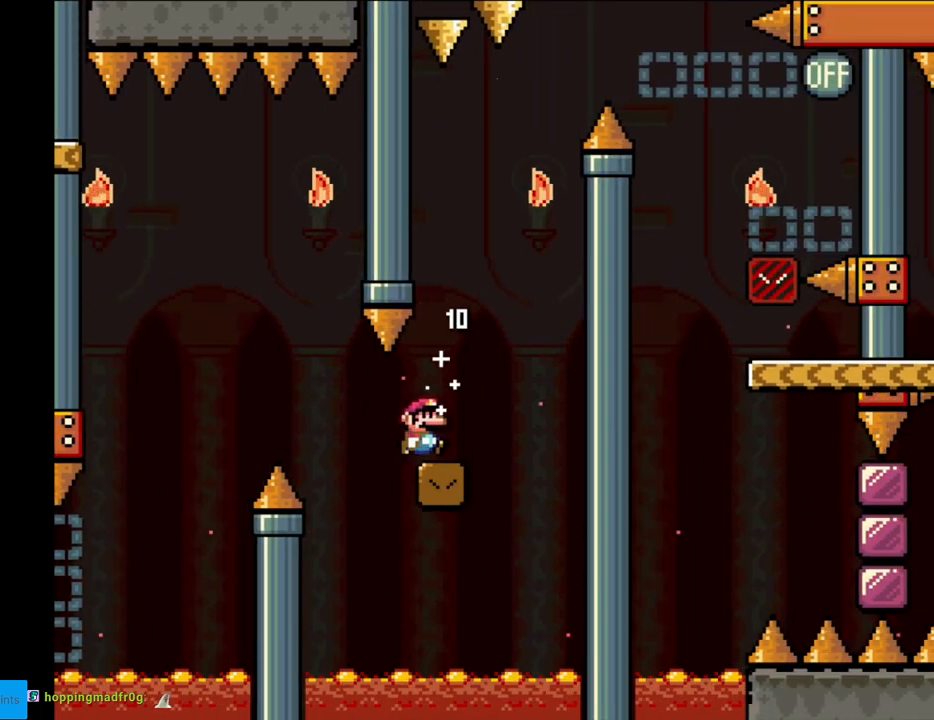
{"buttons": ["A", "X", "DPAD_LEFT"], "events": [[117, "A", "down"], [300, "A", "up"], [383, "DPAD_RIGHT", "up"], [400, "DPAD_LEFT", "down"], [417, "A", "down"]]}
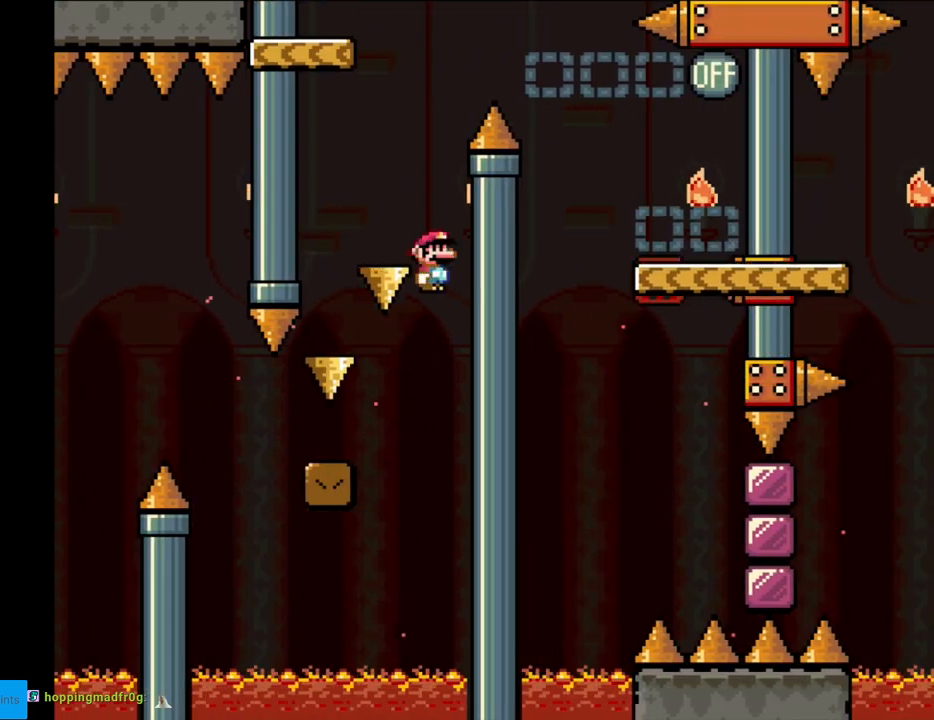
{"buttons": [], "events": [[117, "DPAD_LEFT", "up"], [133, "DPAD_RIGHT", "down"], [367, "DPAD_RIGHT", "up"], [400, "A", "up"], [500, "X", "up"]]}
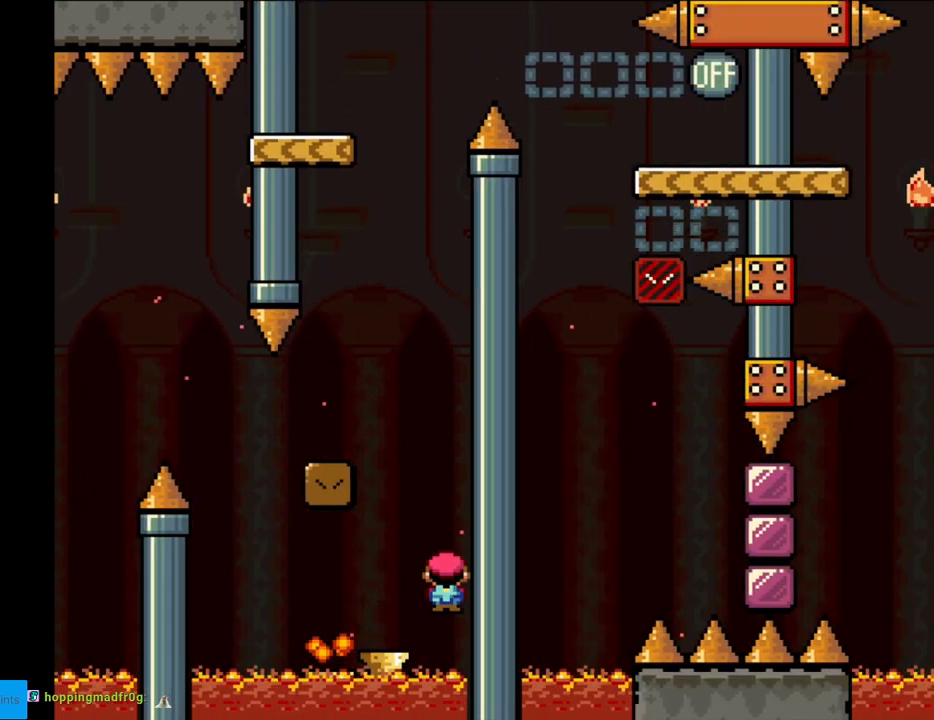
{"buttons": [], "events": [[367, "A", "down"], [500, "A", "up"]]}
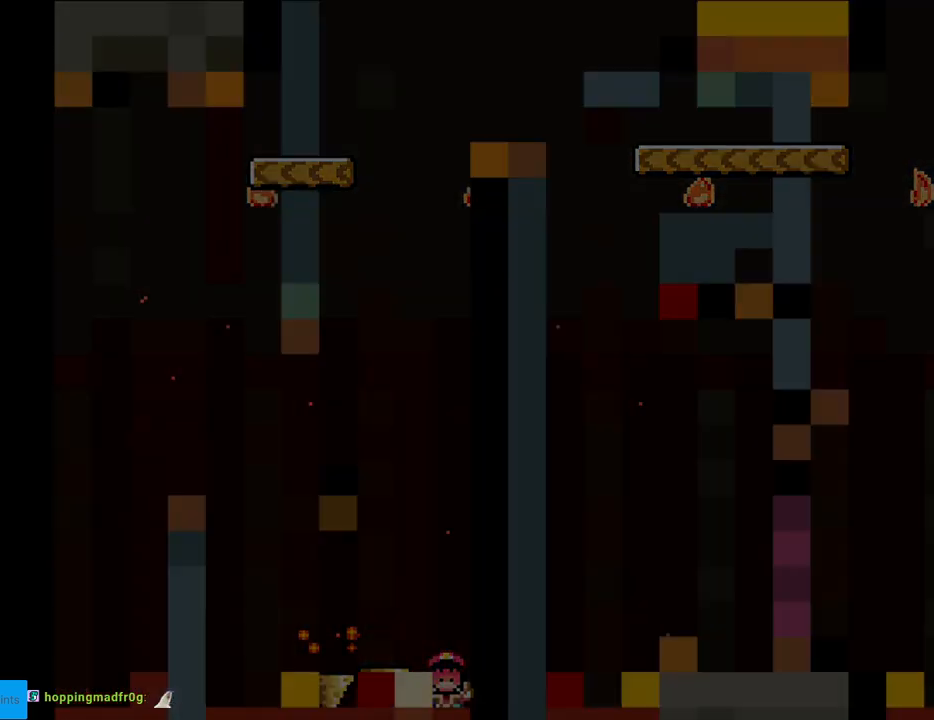
{"buttons": ["A"], "events": [[83, "A", "down"]]}
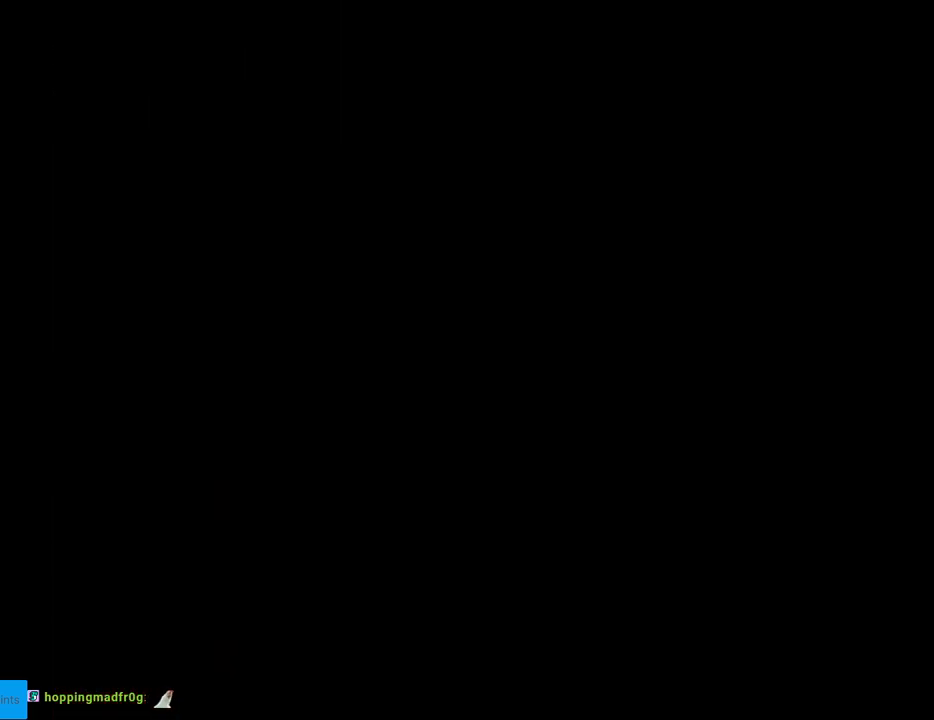
{"buttons": [], "events": [[50, "A", "up"], [150, "A", "down"], [283, "A", "up"], [383, "A", "down"], [483, "A", "up"]]}
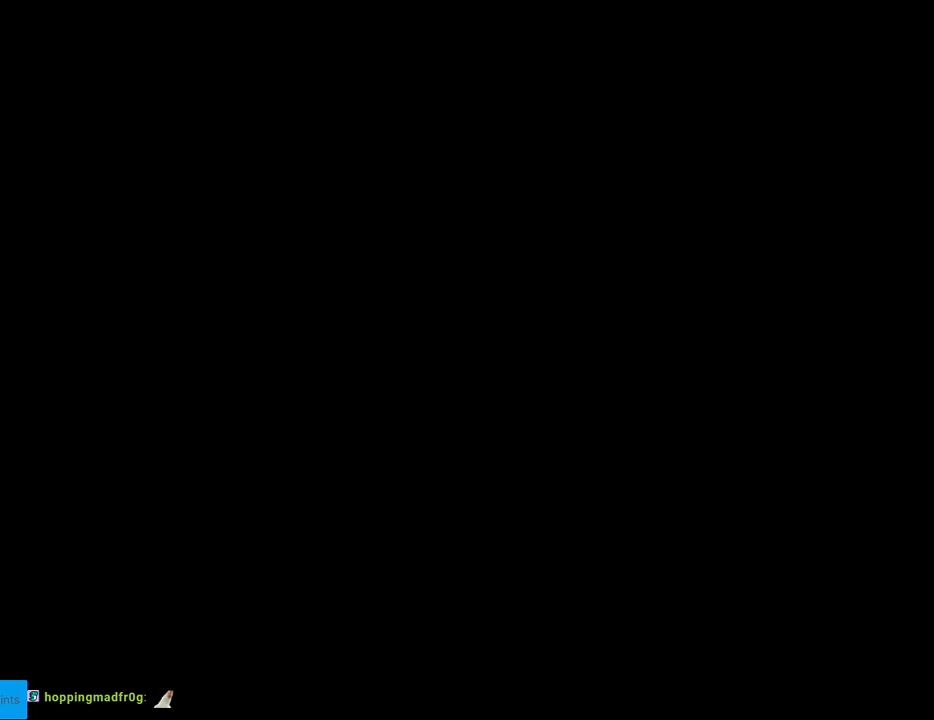
{"buttons": [], "events": []}
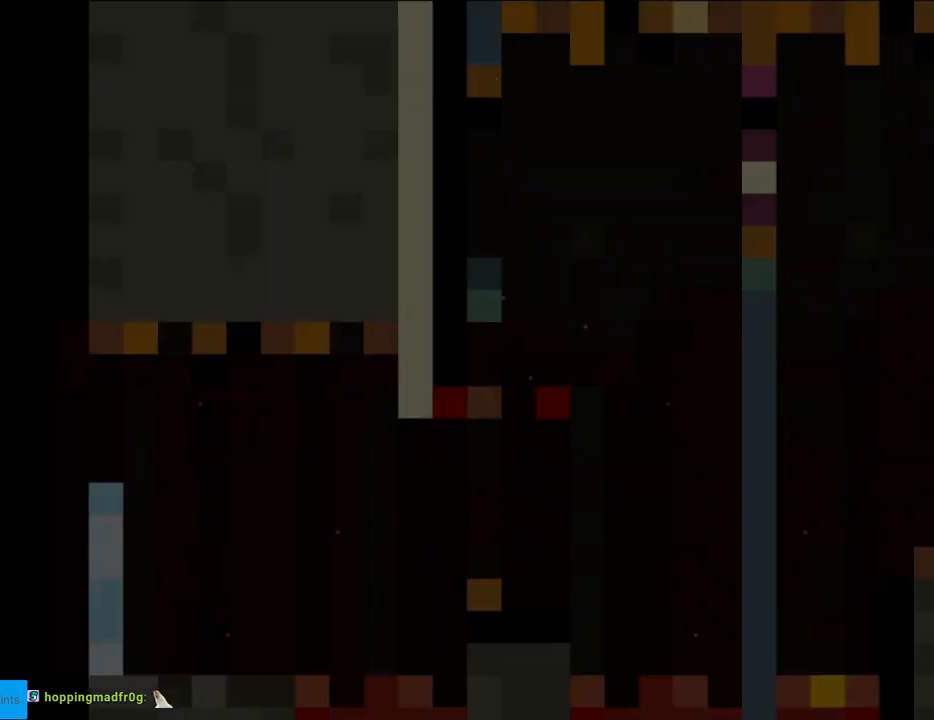
{"buttons": ["X"], "events": [[250, "X", "down"]]}
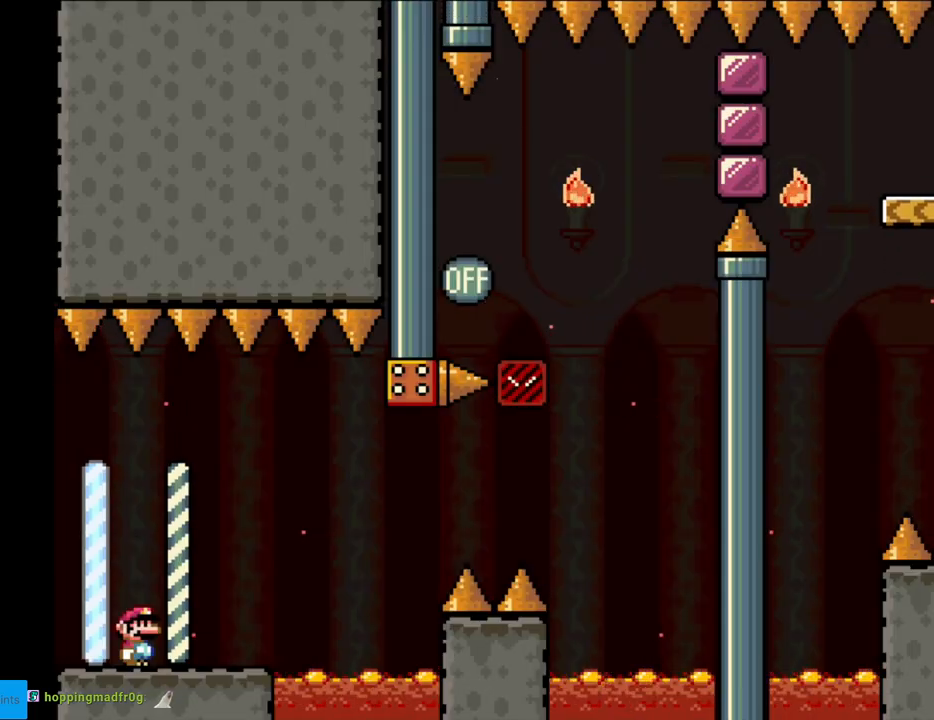
{"buttons": ["X", "DPAD_RIGHT"], "events": [[117, "DPAD_RIGHT", "down"], [317, "DPAD_RIGHT", "up"], [400, "DPAD_RIGHT", "down"]]}
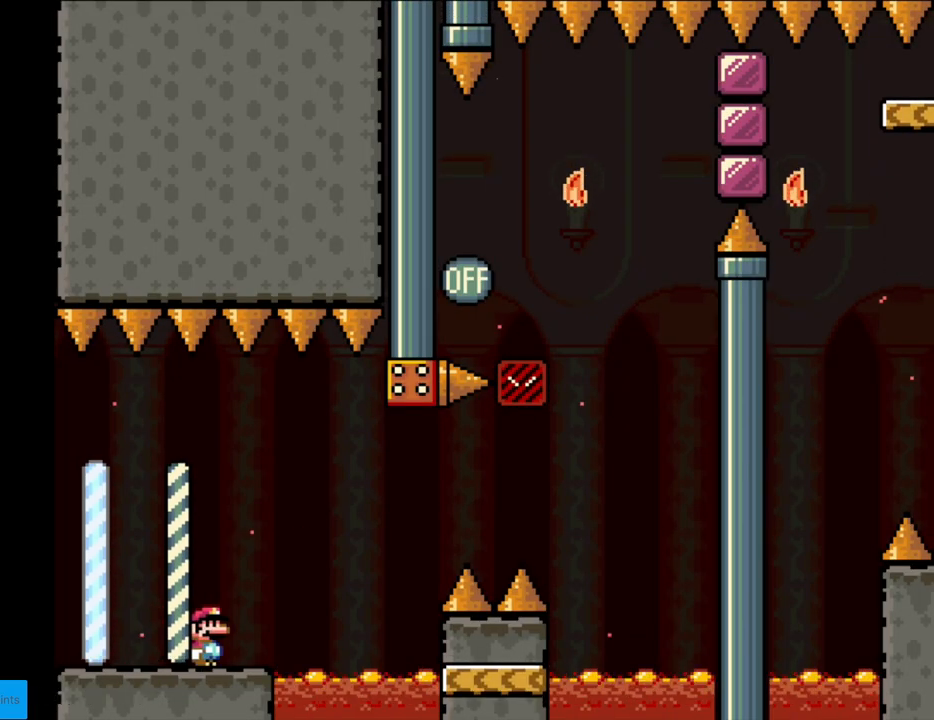
{"buttons": ["X", "DPAD_UP"], "events": [[150, "A", "down"], [267, "A", "up"], [317, "A", "down"], [467, "A", "up"], [500, "DPAD_RIGHT", "up"], [500, "DPAD_UP", "down"]]}
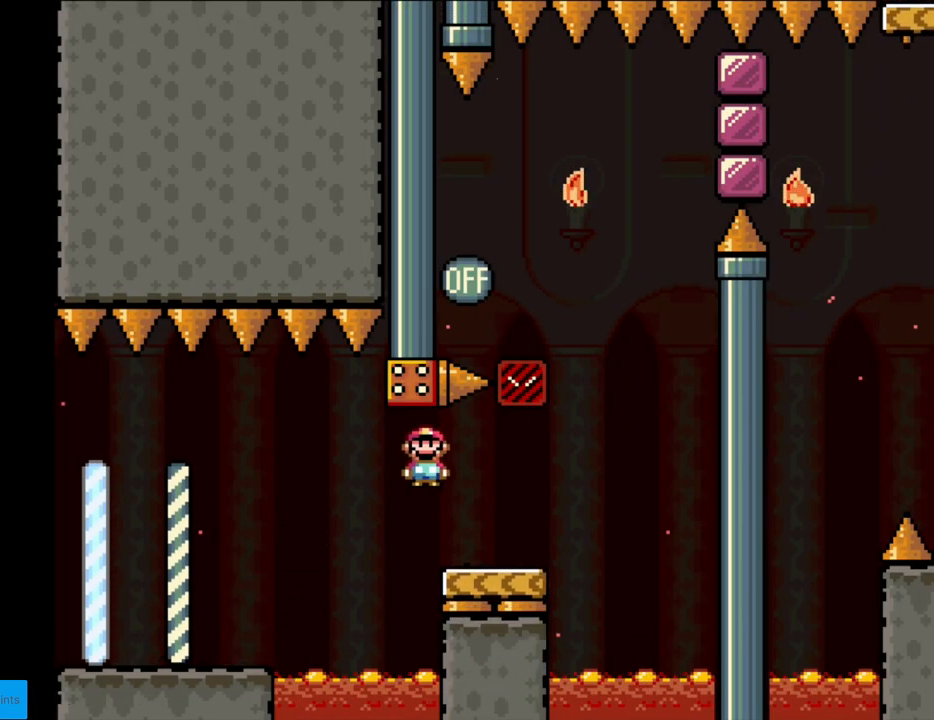
{"buttons": ["B", "Y", "DPAD_LEFT"], "events": [[17, "DPAD_LEFT", "down"], [17, "DPAD_UP", "up"], [33, "X", "up"], [33, "Y", "down"], [83, "DPAD_LEFT", "up"], [100, "DPAD_RIGHT", "down"], [400, "B", "down"], [433, "DPAD_RIGHT", "up"], [450, "DPAD_UP", "down"], [483, "DPAD_LEFT", "down"], [500, "DPAD_UP", "up"]]}
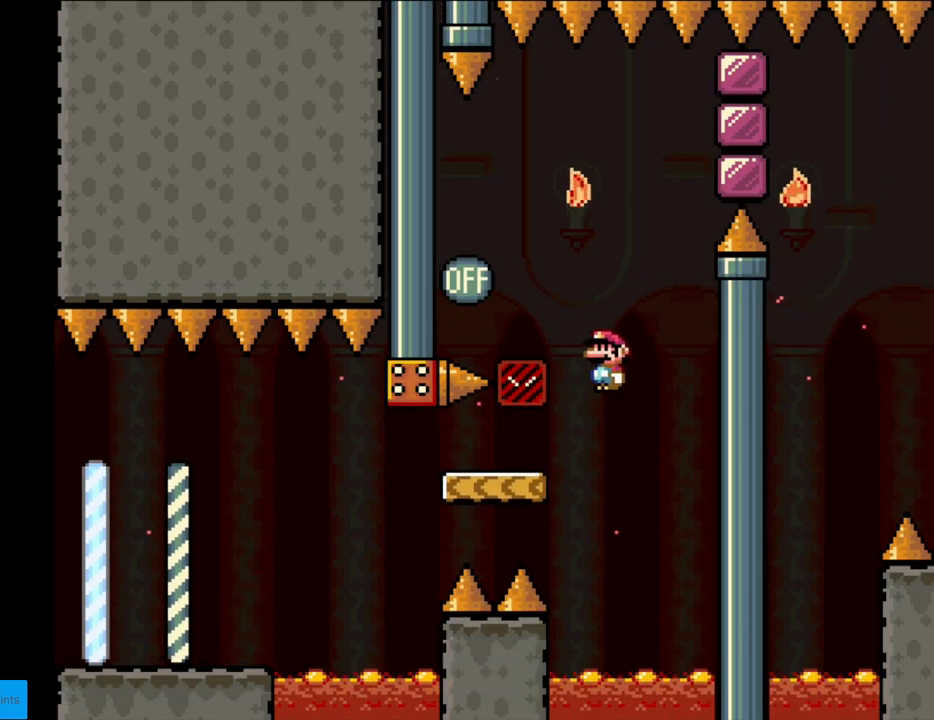
{"buttons": ["B", "Y", "DPAD_RIGHT"], "events": [[450, "DPAD_LEFT", "up"], [500, "DPAD_RIGHT", "down"]]}
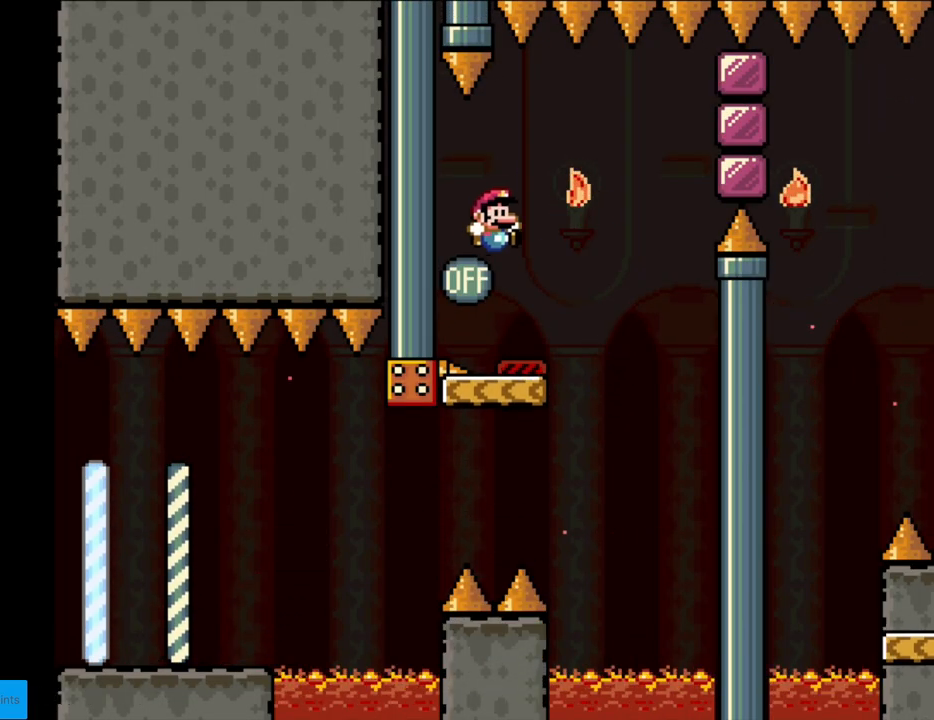
{"buttons": ["X", "DPAD_RIGHT"], "events": [[167, "B", "up"], [200, "X", "down"], [200, "Y", "up"], [400, "A", "down"], [500, "A", "up"]]}
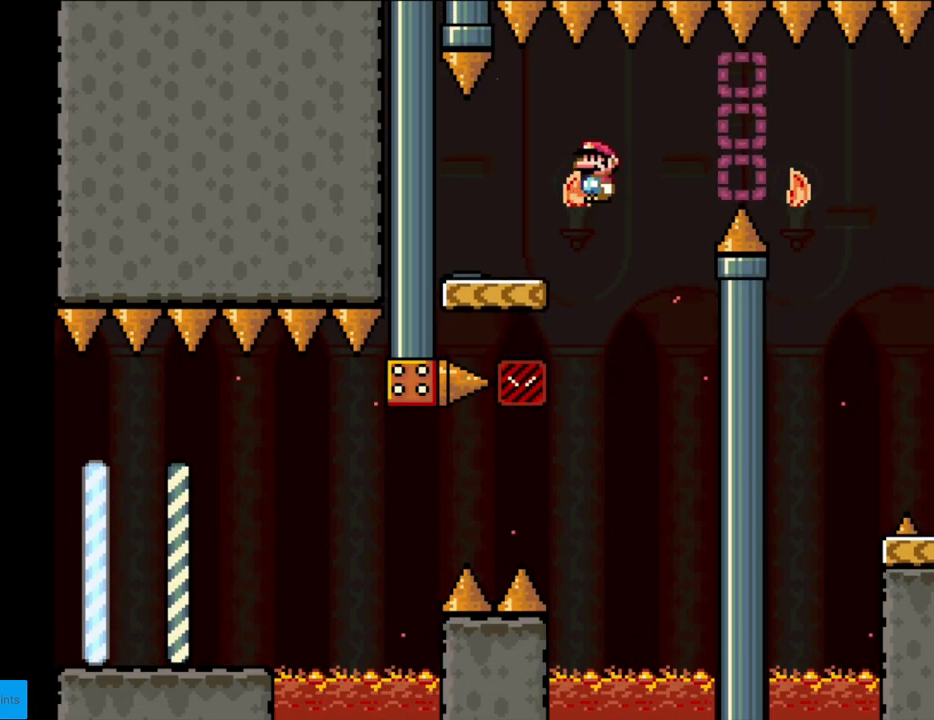
{"buttons": ["A", "X", "DPAD_RIGHT"], "events": [[50, "A", "down"]]}
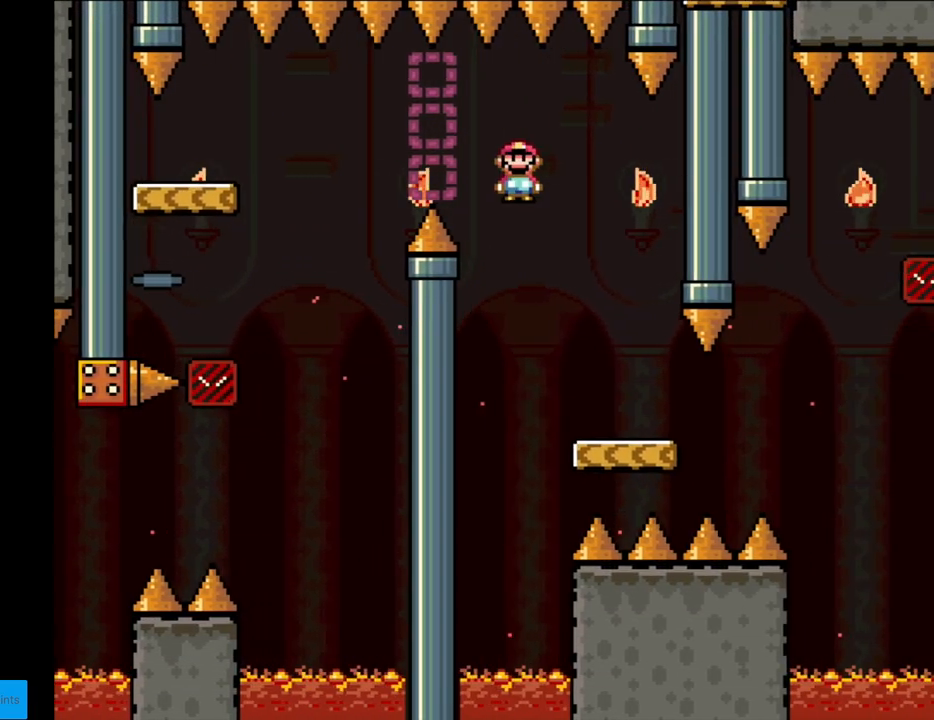
{"buttons": ["X"], "events": [[33, "A", "up"], [133, "DPAD_RIGHT", "up"], [167, "DPAD_LEFT", "down"], [283, "DPAD_LEFT", "up"]]}
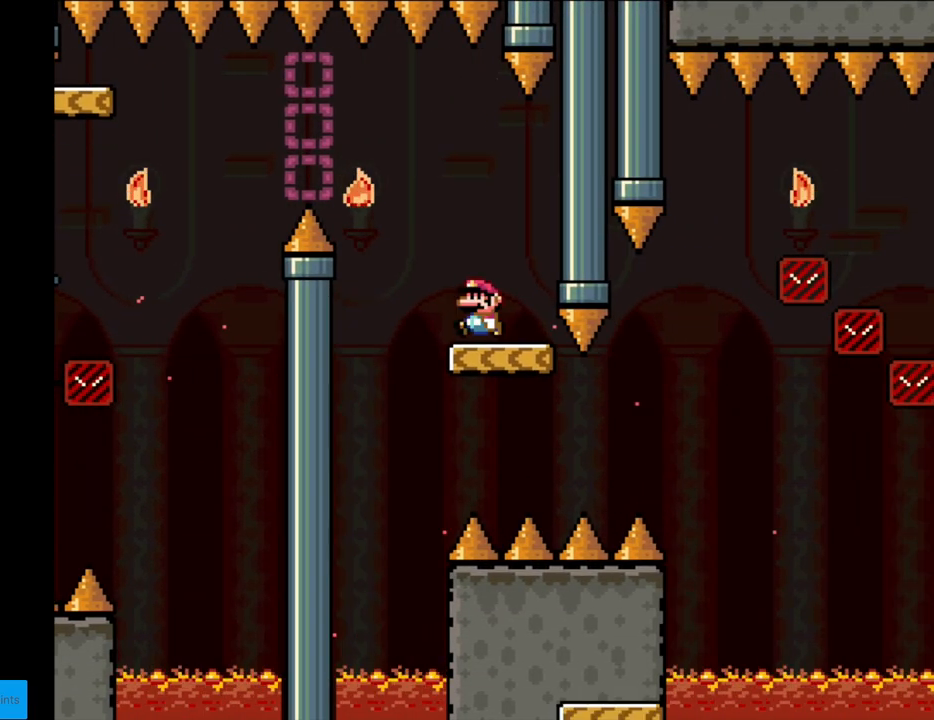
{"buttons": ["A", "X", "DPAD_RIGHT"], "events": [[17, "DPAD_LEFT", "down"], [217, "A", "down"], [300, "A", "up"], [367, "DPAD_LEFT", "up"], [400, "A", "down"], [400, "DPAD_RIGHT", "down"]]}
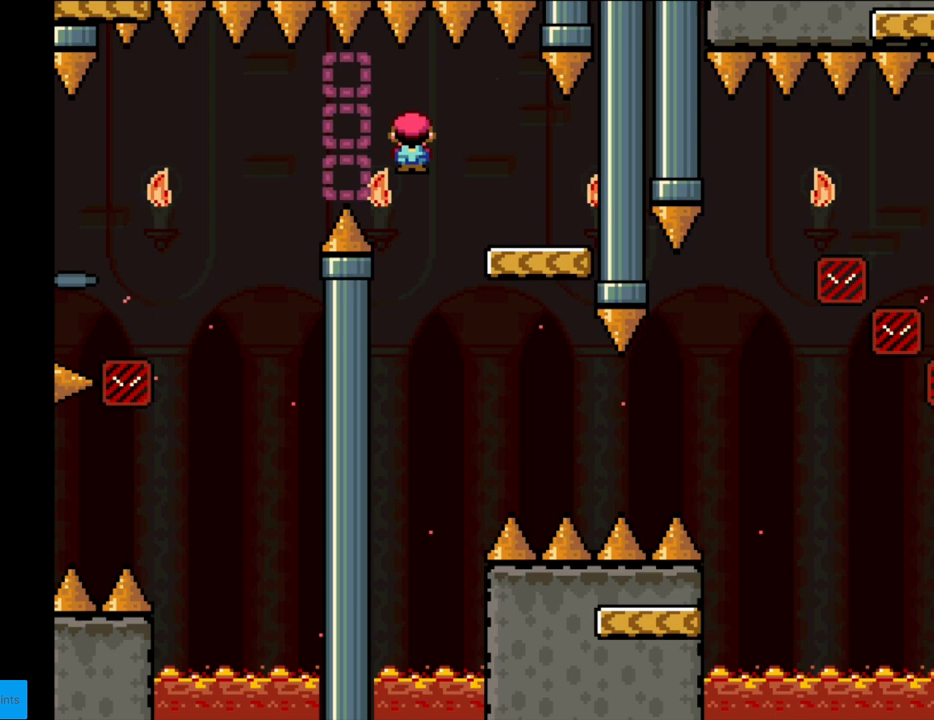
{"buttons": ["X", "Y", "DPAD_RIGHT"], "events": [[100, "A", "up"], [200, "A", "down"], [483, "A", "up"], [500, "Y", "down"]]}
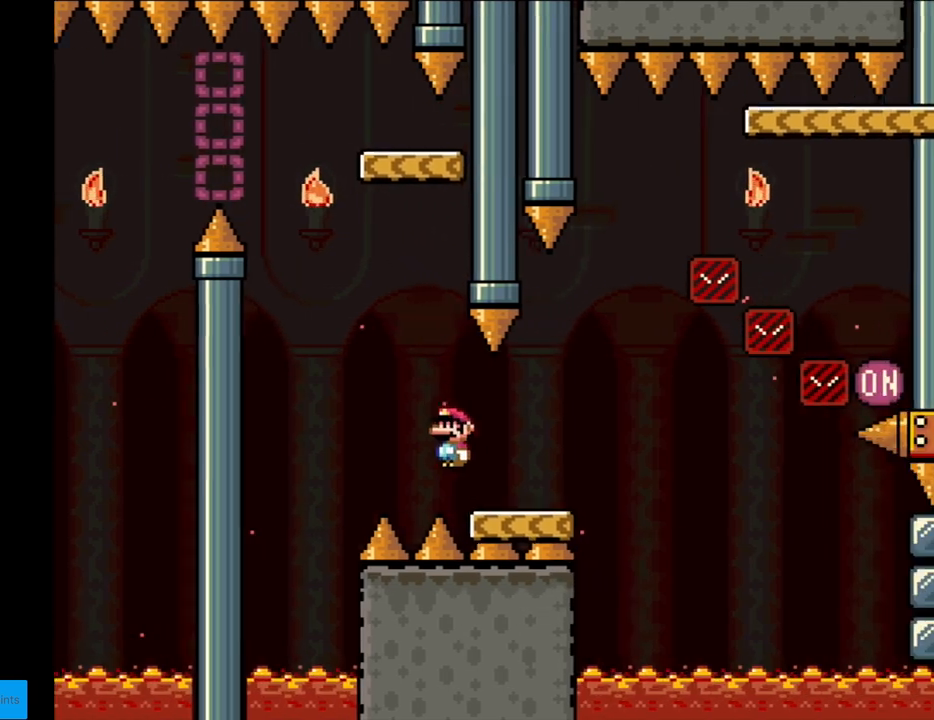
{"buttons": ["B", "Y", "DPAD_RIGHT"], "events": [[17, "X", "up"], [250, "B", "down"], [250, "DPAD_RIGHT", "up"], [267, "DPAD_UP", "down"], [283, "DPAD_LEFT", "down"], [283, "DPAD_UP", "up"], [317, "DPAD_UP", "down"], [333, "DPAD_LEFT", "up"], [333, "DPAD_UP", "up"], [350, "DPAD_RIGHT", "down"], [483, "A", "down"], [483, "DPAD_RIGHT", "up"], [500, "A", "up"], [500, "DPAD_RIGHT", "down"]]}
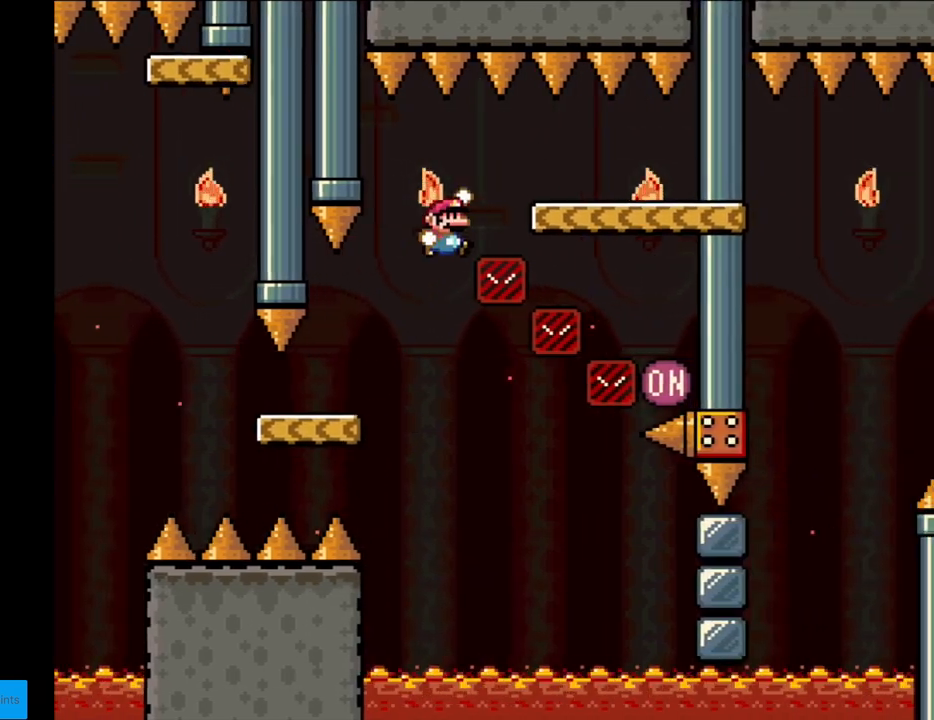
{"buttons": ["Y", "DPAD_RIGHT"], "events": [[217, "B", "up"]]}
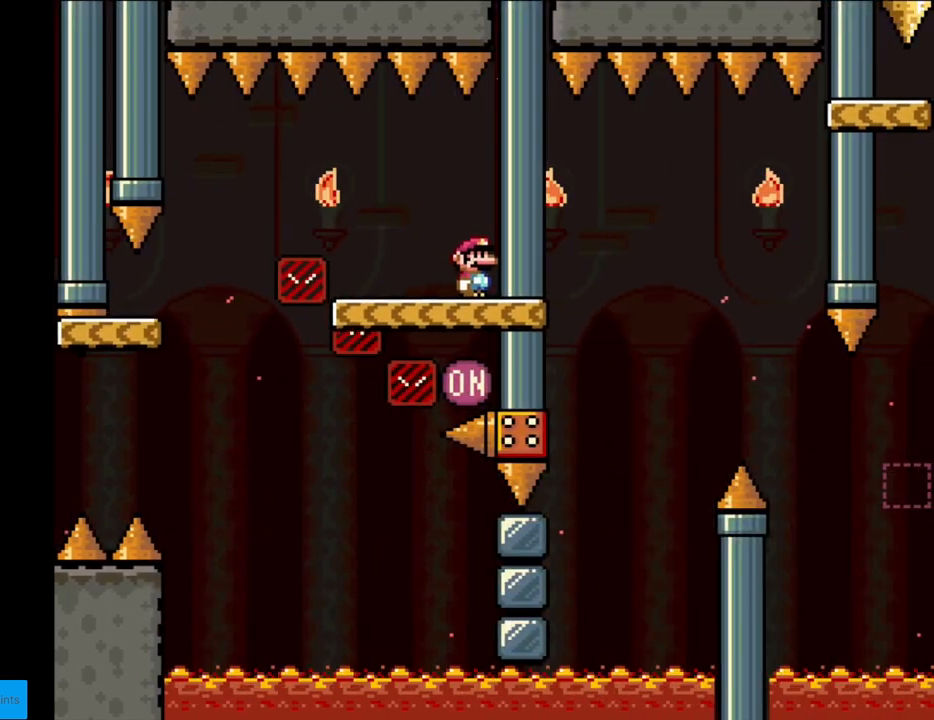
{"buttons": ["B", "Y", "DPAD_LEFT"], "events": [[17, "DPAD_RIGHT", "up"], [283, "DPAD_LEFT", "down"], [400, "B", "down"]]}
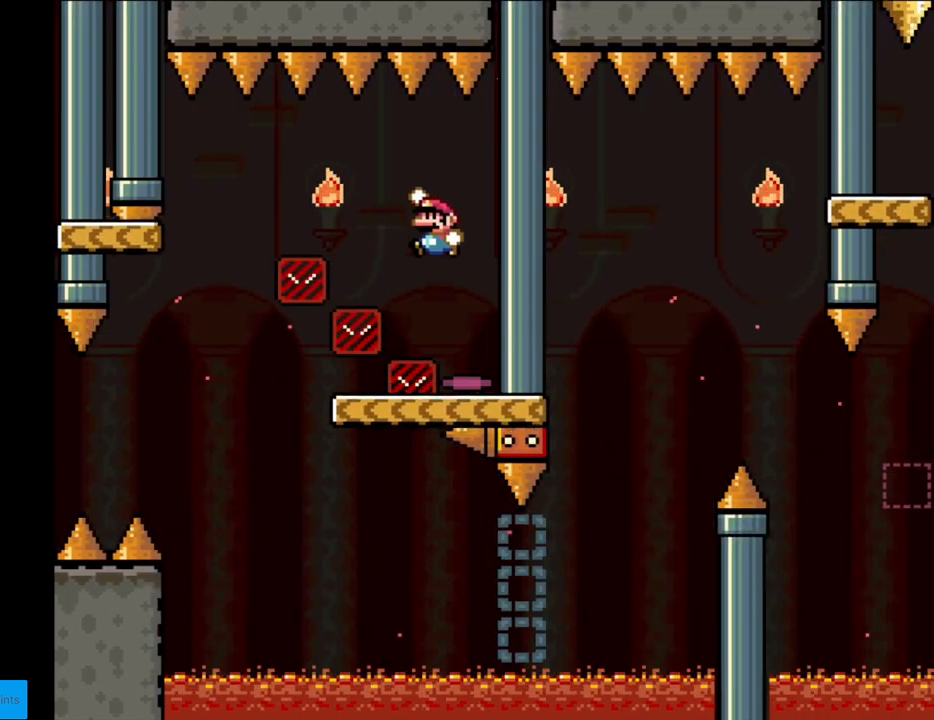
{"buttons": ["B", "Y", "DPAD_RIGHT"], "events": [[33, "B", "up"], [83, "B", "down"], [433, "DPAD_LEFT", "up"], [433, "DPAD_RIGHT", "down"]]}
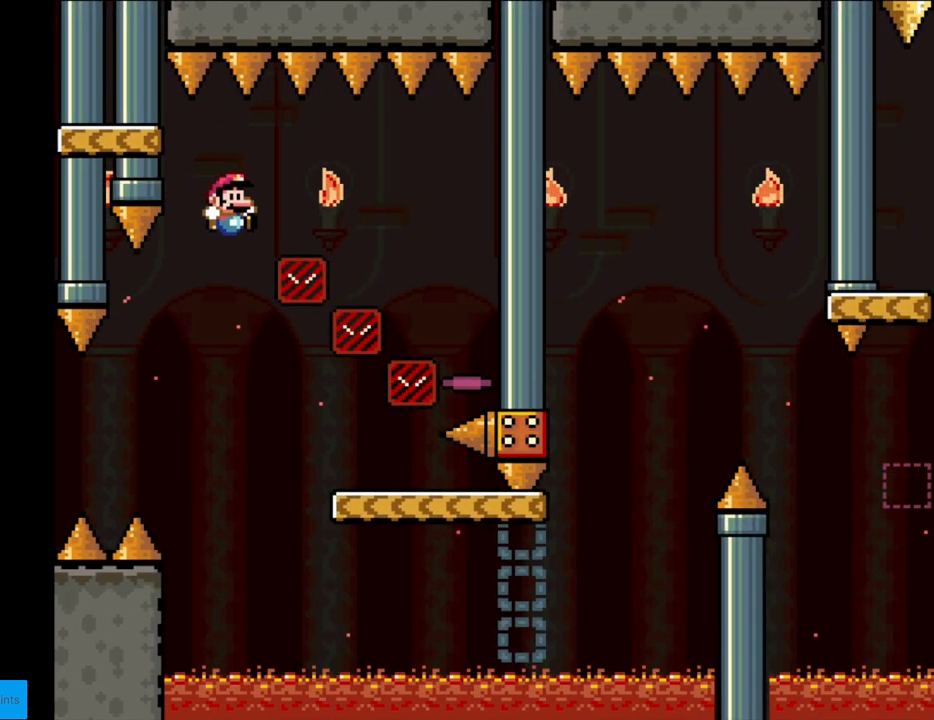
{"buttons": ["B", "Y", "DPAD_RIGHT"], "events": []}
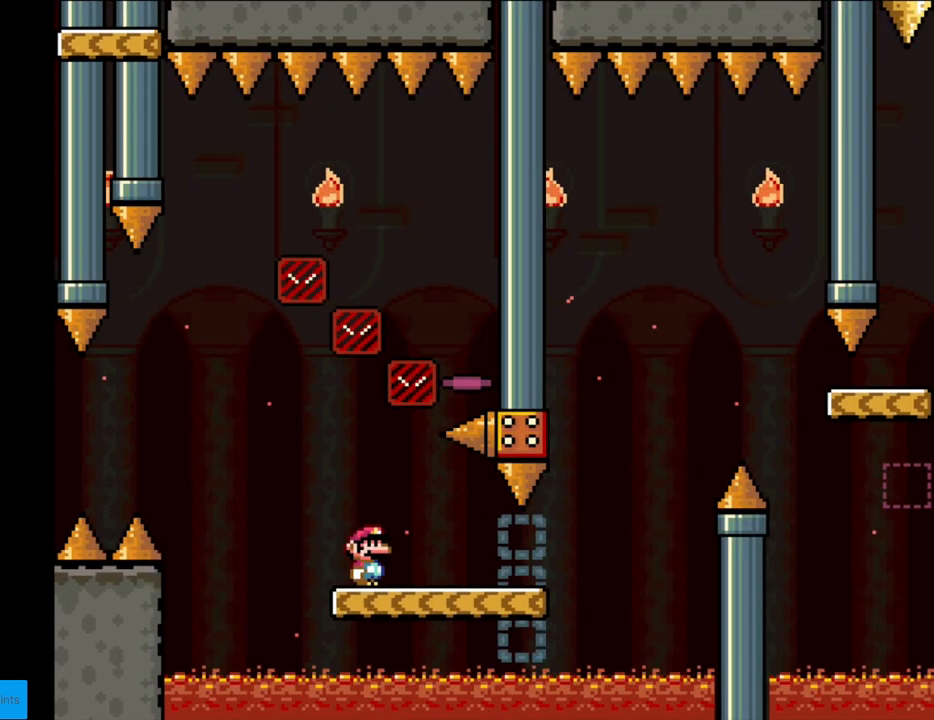
{"buttons": ["B", "Y", "DPAD_RIGHT"], "events": [[33, "B", "up"], [383, "B", "down"]]}
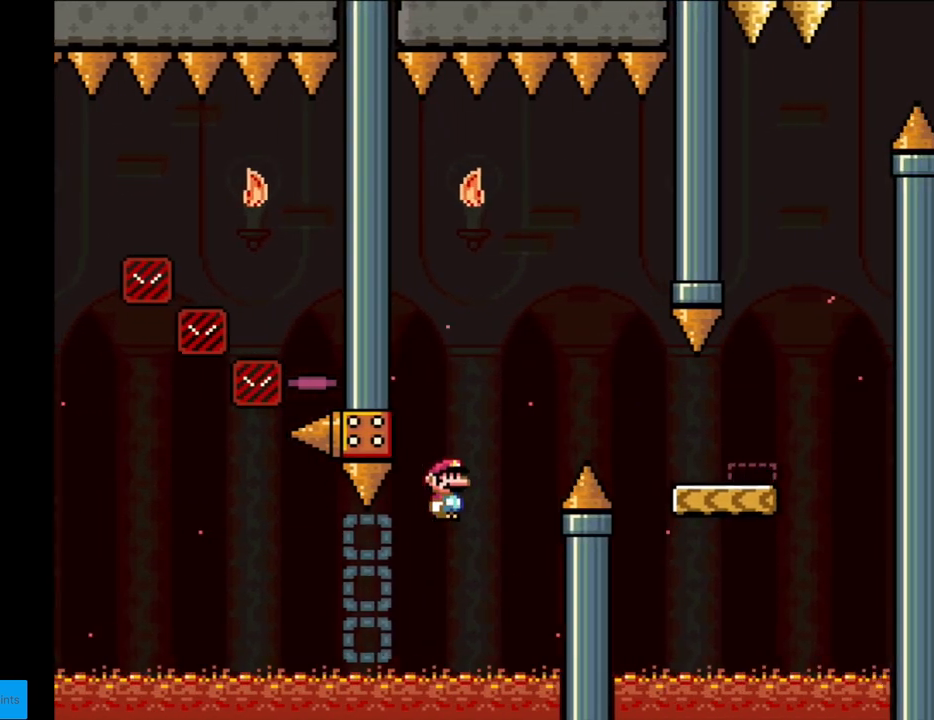
{"buttons": ["Y", "DPAD_RIGHT"], "events": [[250, "B", "up"]]}
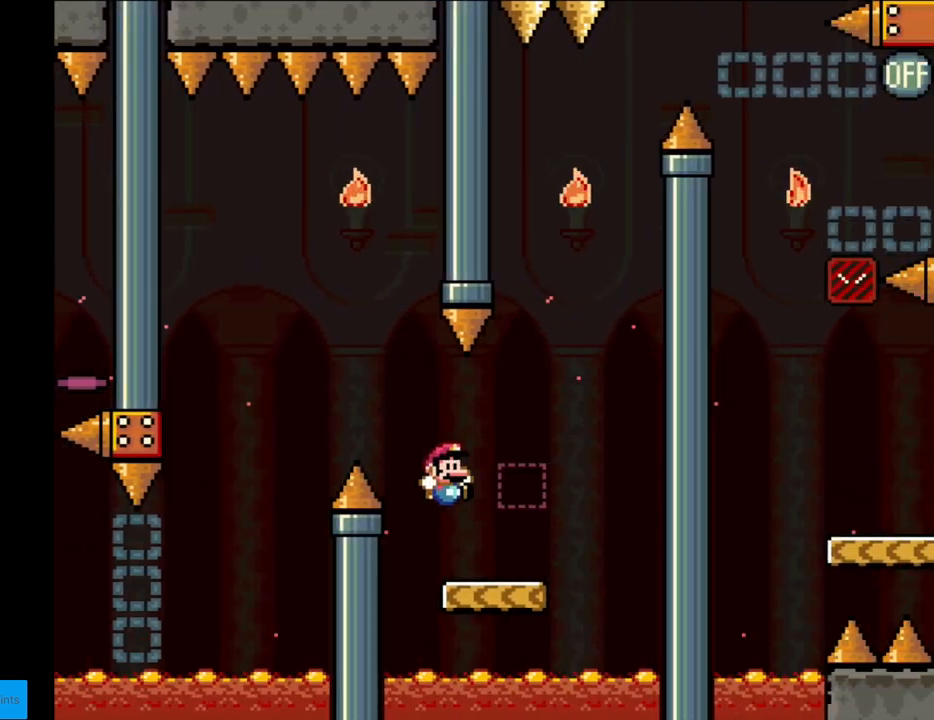
{"buttons": ["B", "Y", "DPAD_LEFT"], "events": [[67, "DPAD_RIGHT", "up"], [150, "B", "down"], [150, "DPAD_LEFT", "down"], [150, "Y", "up"], [183, "Y", "down"], [250, "B", "up"], [483, "B", "down"]]}
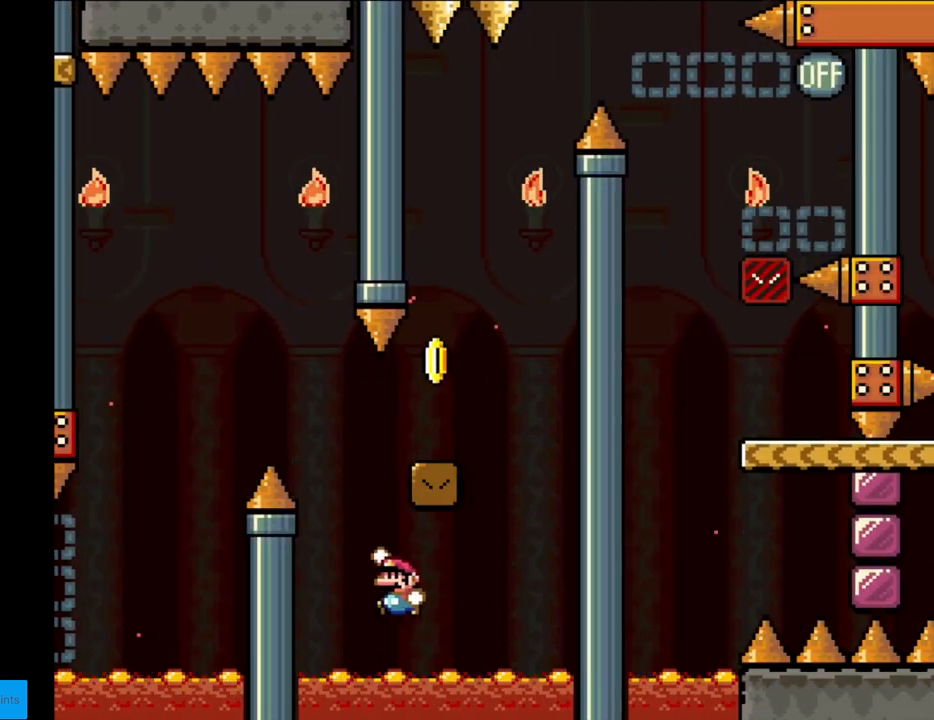
{"buttons": ["X", "DPAD_RIGHT"], "events": [[83, "DPAD_LEFT", "up"], [117, "DPAD_RIGHT", "down"], [283, "B", "up"], [417, "X", "down"], [417, "Y", "up"]]}
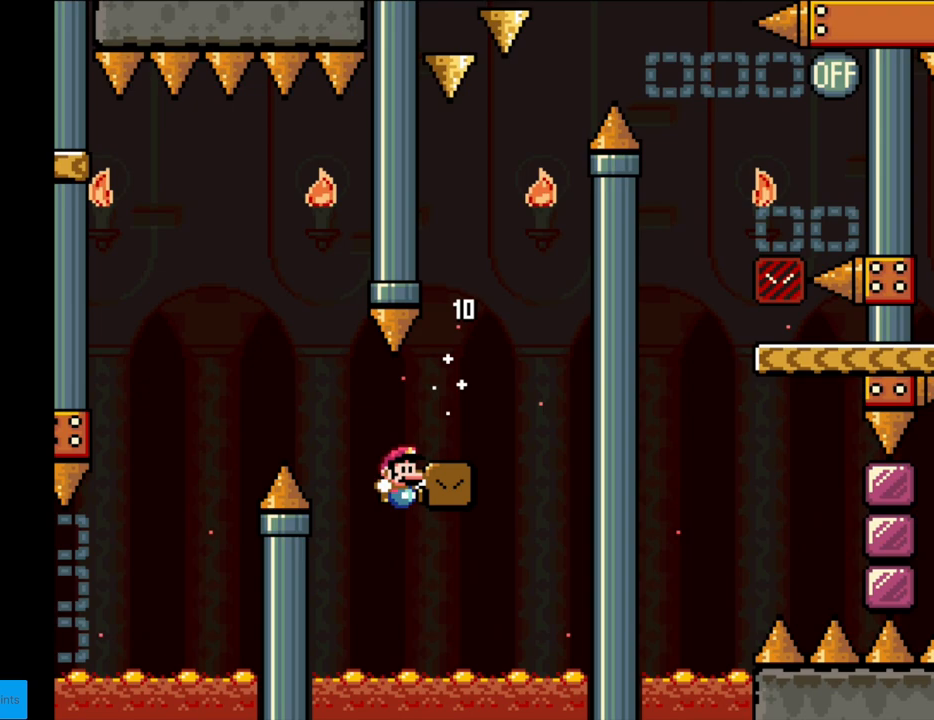
{"buttons": [], "events": [[67, "A", "down"], [217, "A", "up"], [333, "DPAD_RIGHT", "up"], [483, "X", "up"]]}
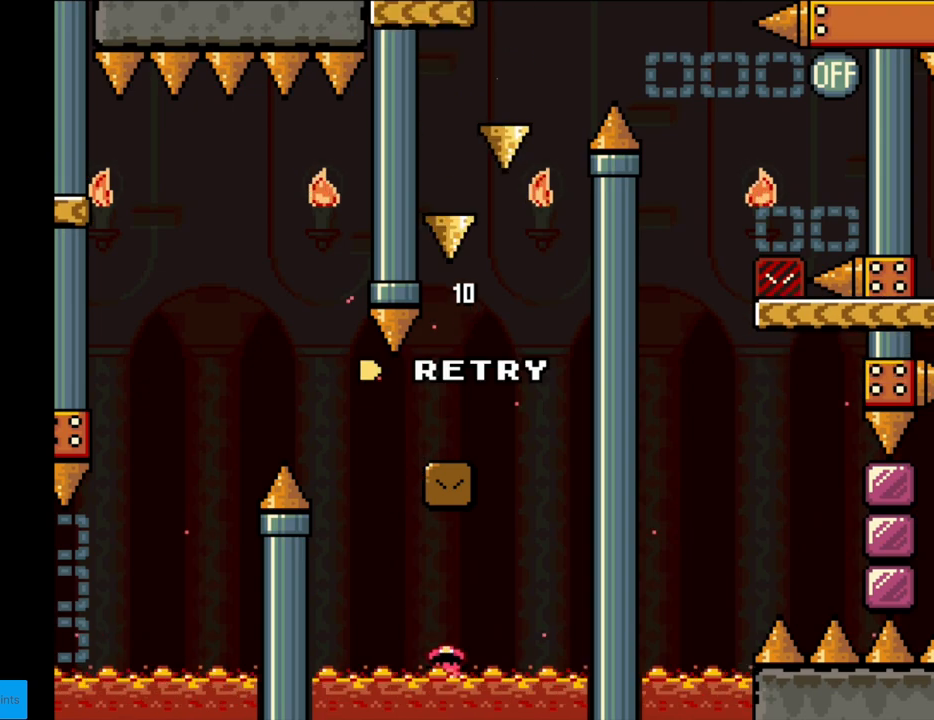
{"buttons": ["A"], "events": [[100, "A", "down"], [183, "A", "up"], [250, "A", "down"], [433, "A", "up"], [483, "A", "down"]]}
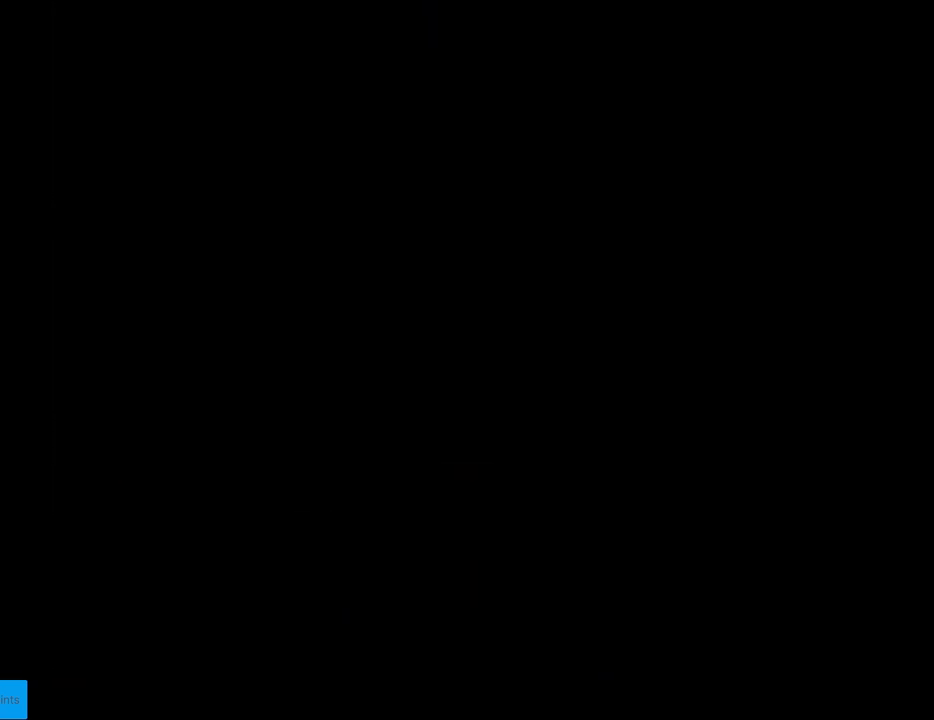
{"buttons": [], "events": [[50, "A", "up"]]}
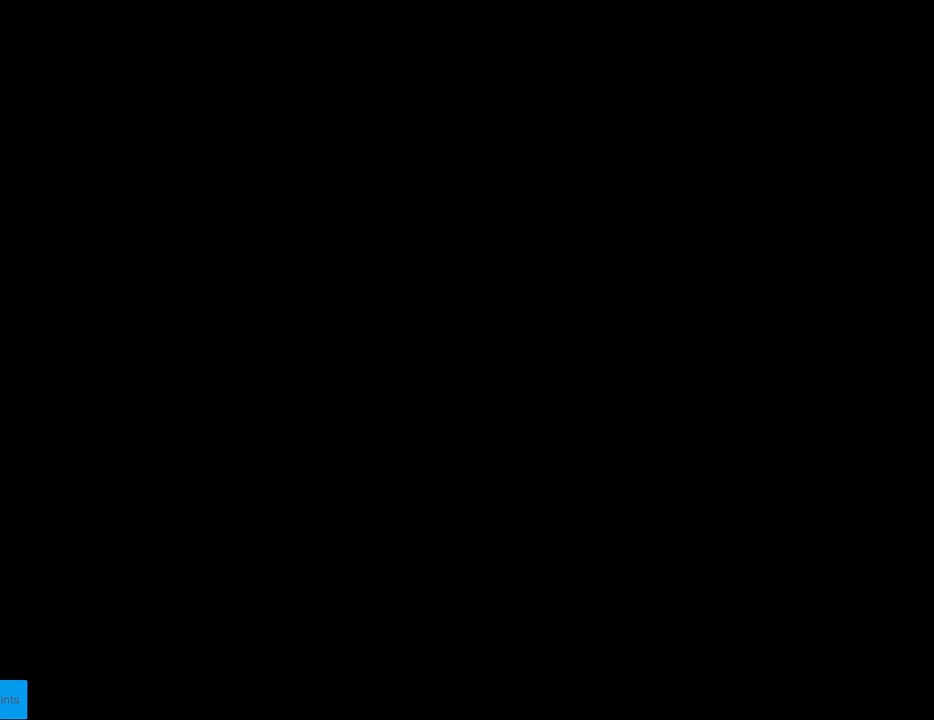
{"buttons": [], "events": []}